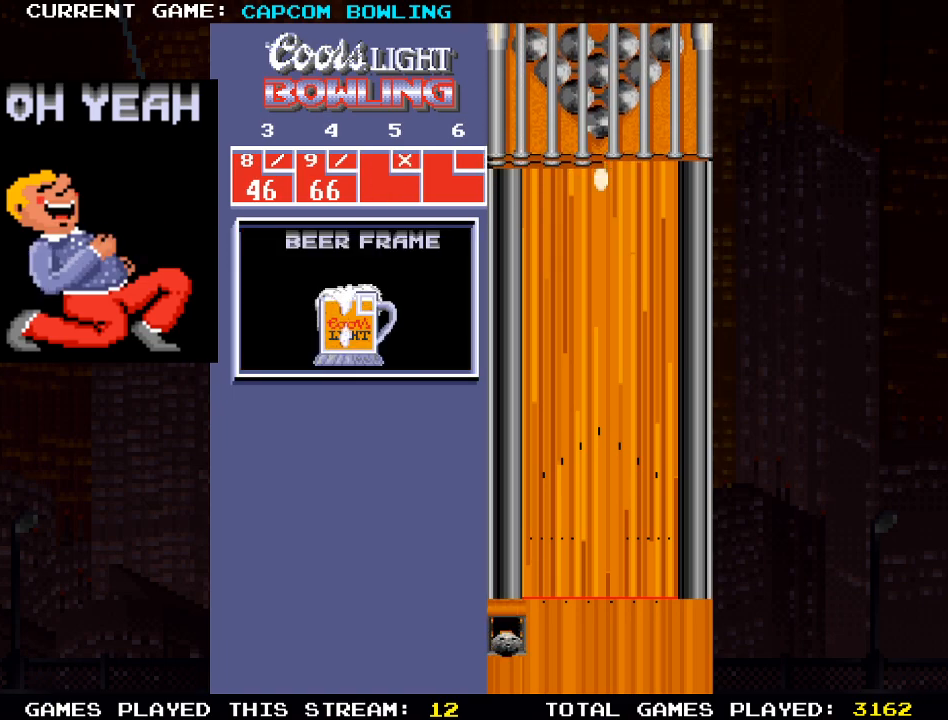
Gameplay with a controller (PlayStation layout); each line is a JSON object with the inputs held at the frame after it. "events" lists button and stick changes between this image and that frame as [ms after this image, input, new state], when the widget could be followed in between.
{"buttons": [], "left_stick": "center", "right_stick": "center", "events": [[317, "DPAD_RIGHT", "down"], [500, "DPAD_RIGHT", "up"]]}
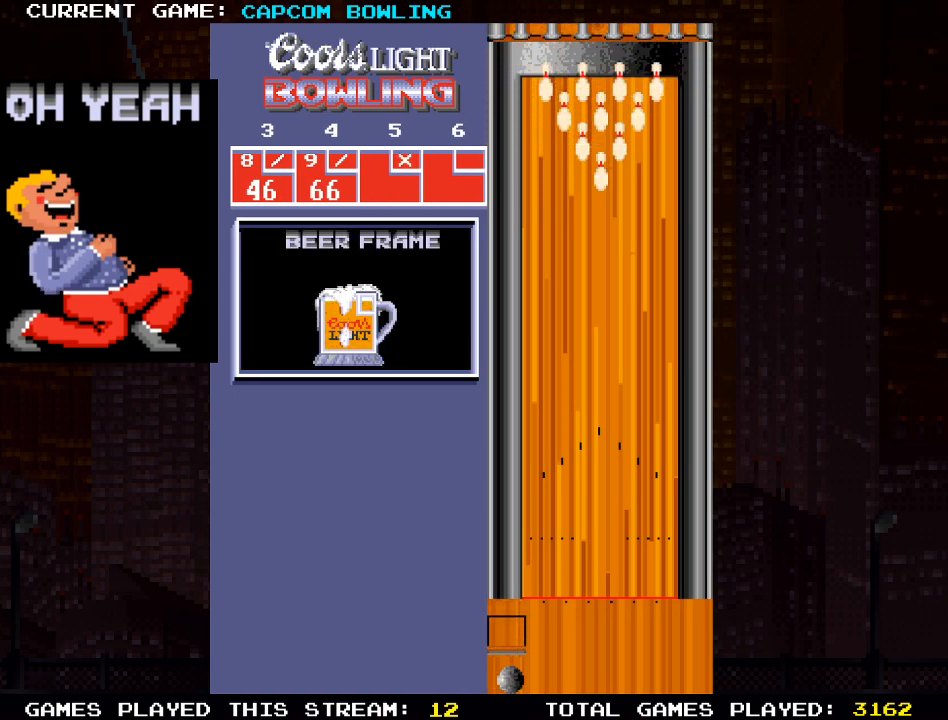
{"buttons": ["DPAD_RIGHT"], "left_stick": "center", "right_stick": "center", "events": [[133, "DPAD_RIGHT", "down"], [283, "DPAD_RIGHT", "up"], [450, "DPAD_RIGHT", "down"]]}
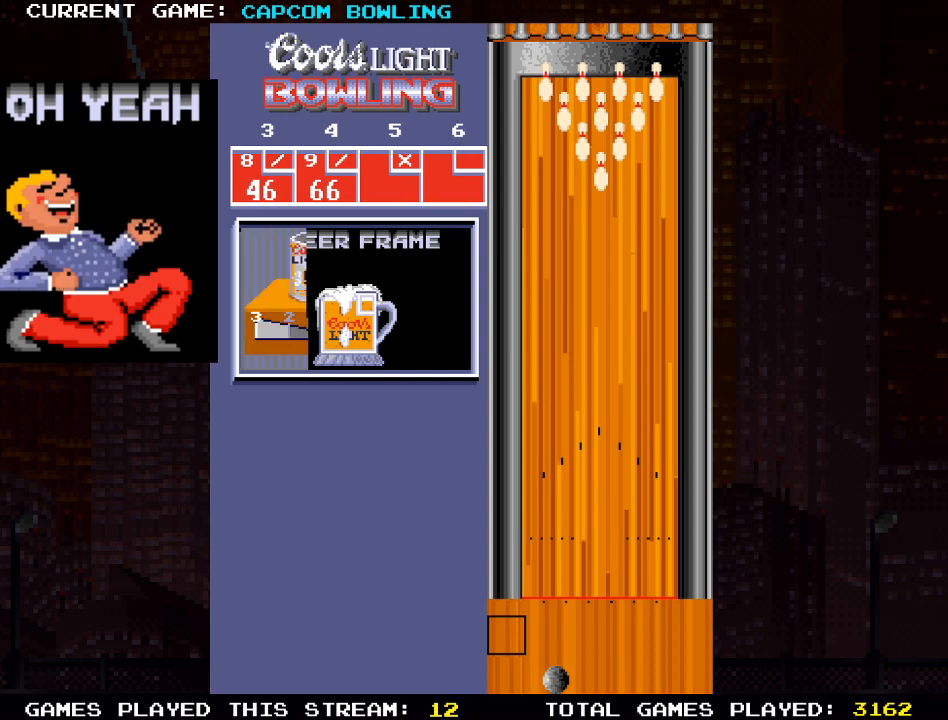
{"buttons": [], "left_stick": "center", "right_stick": "center", "events": [[67, "DPAD_RIGHT", "up"], [250, "DPAD_RIGHT", "down"], [300, "DPAD_RIGHT", "up"]]}
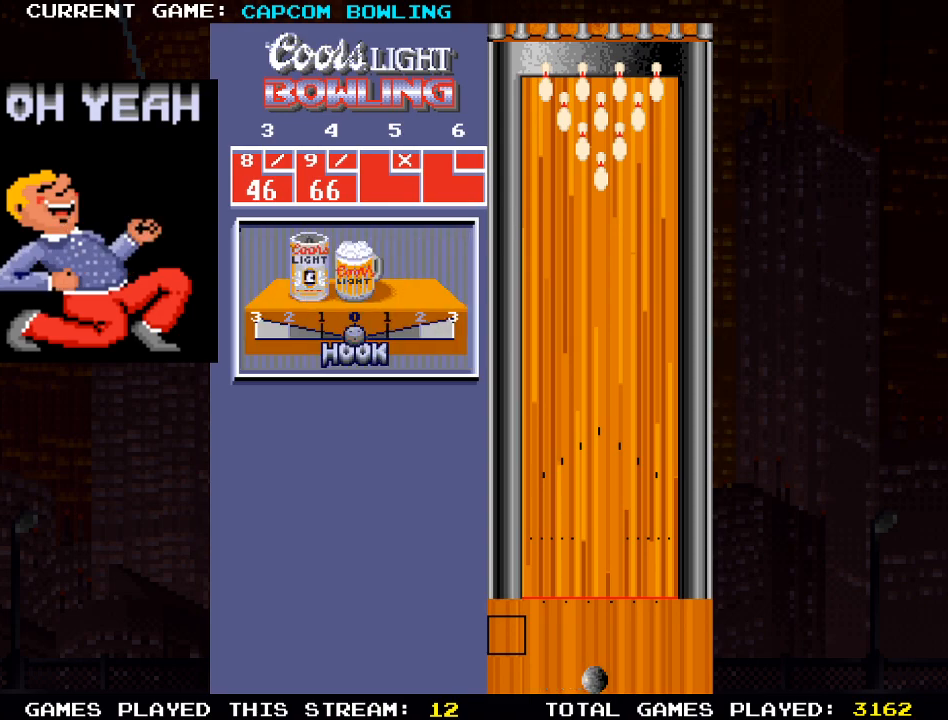
{"buttons": [], "left_stick": "center", "right_stick": "center", "events": [[150, "DPAD_LEFT", "down"], [200, "DPAD_LEFT", "up"]]}
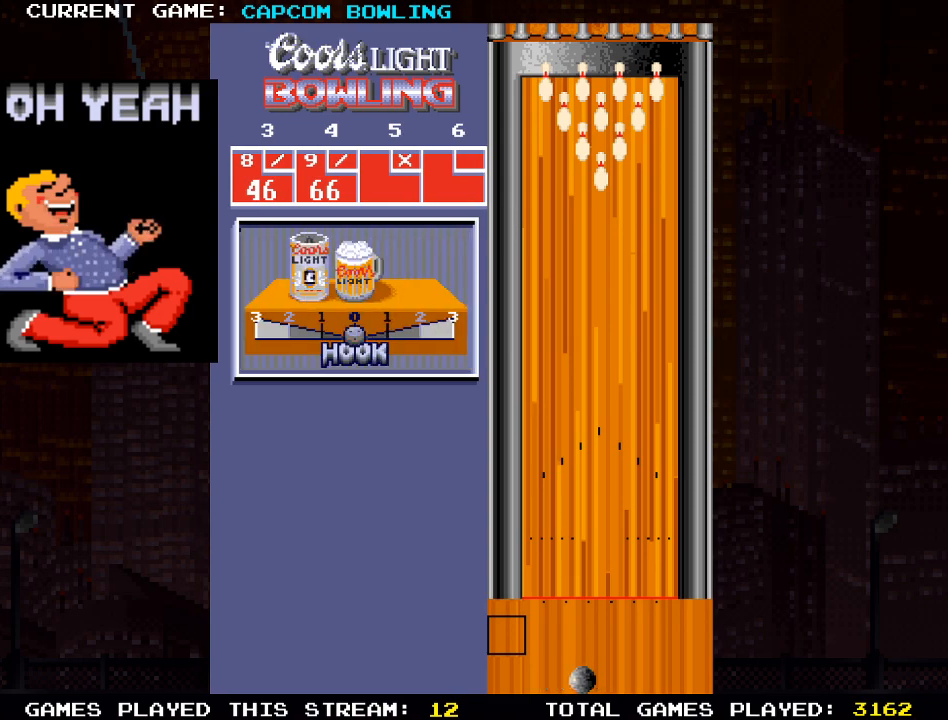
{"buttons": ["DPAD_UP"], "left_stick": "center", "right_stick": "center", "events": [[367, "DPAD_UP", "down"]]}
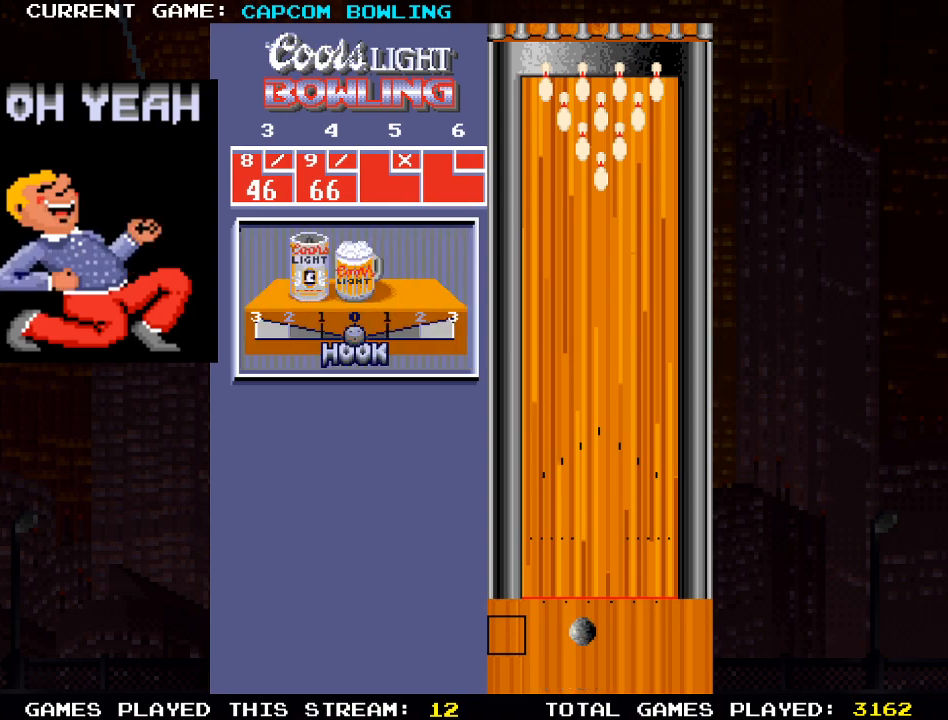
{"buttons": [], "left_stick": "center", "right_stick": "center", "events": [[333, "DPAD_UP", "up"]]}